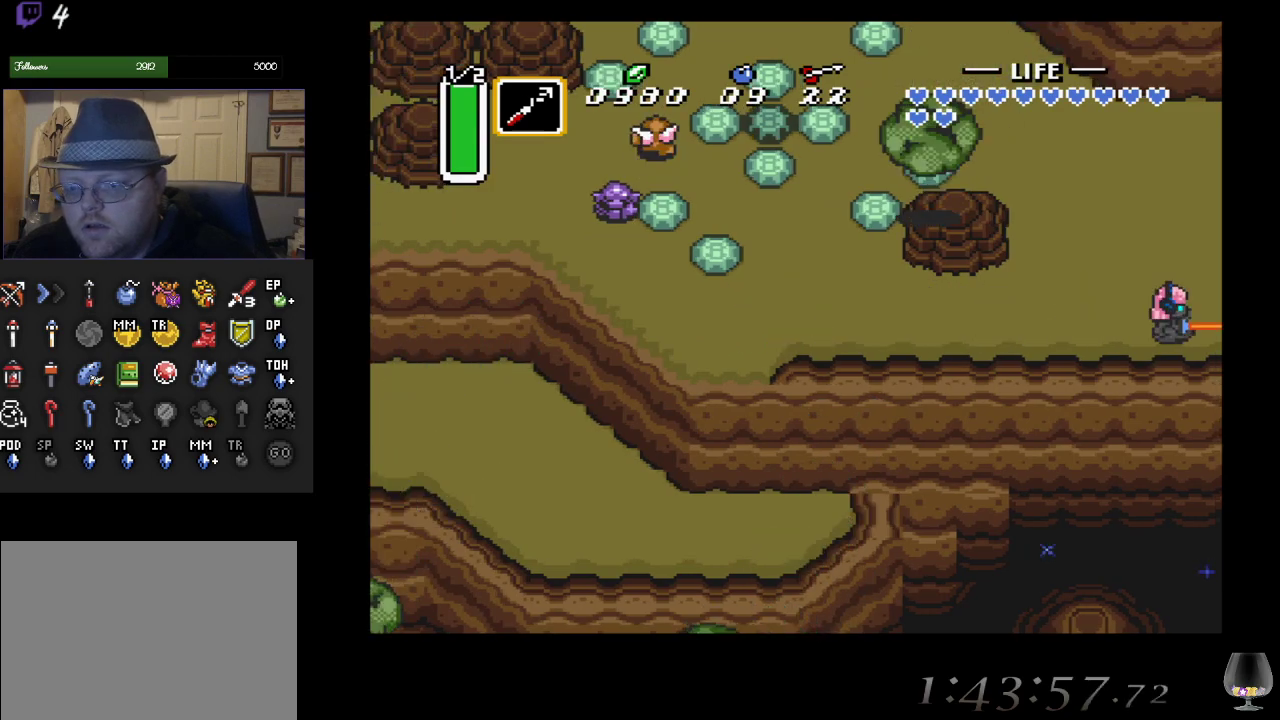
Gameplay with a controller (PlayStation layout); each line is a JSON object with the inputs held at the frame after it. "events" lists button and stick changes between this image and that frame as [ms after this image, input, new state], when the widget could be followed in between. Not read: L2 R2 R3 right_stick.
{"buttons": [], "left_stick": "center", "events": [[417, "CIRCLE", "up"]]}
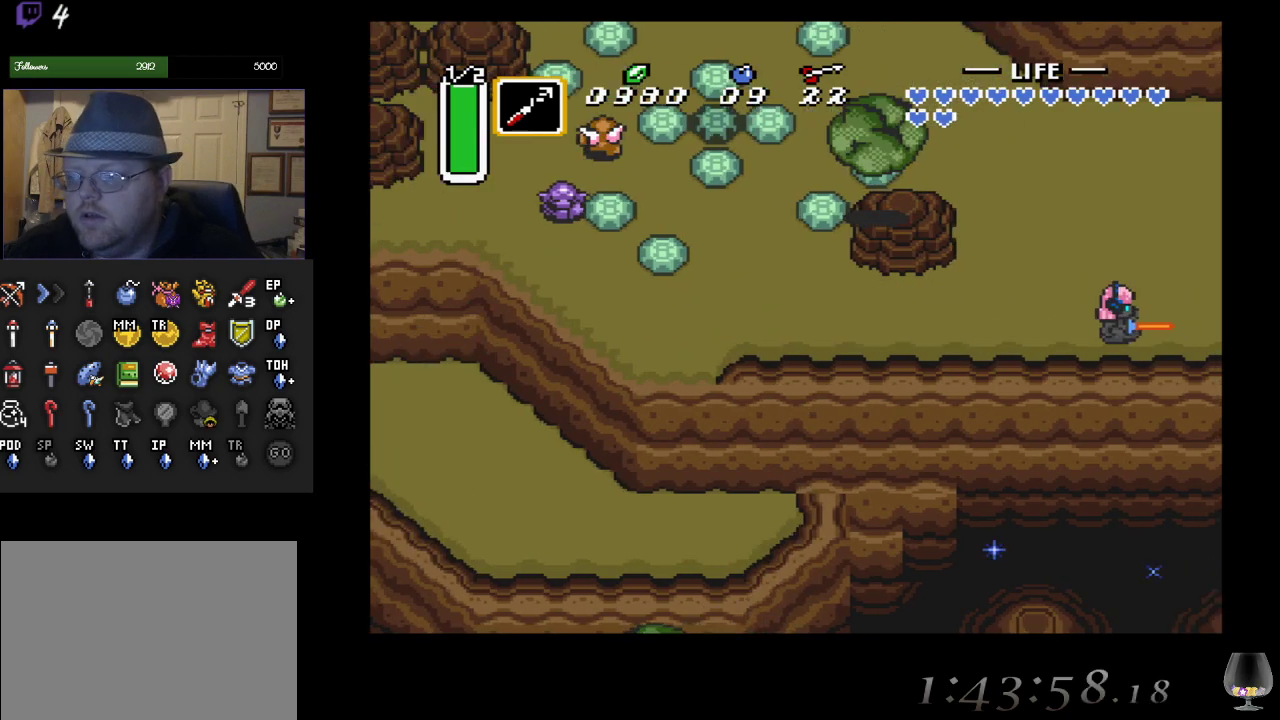
{"buttons": [], "left_stick": "right", "events": [[417, "left_stick", "right"]]}
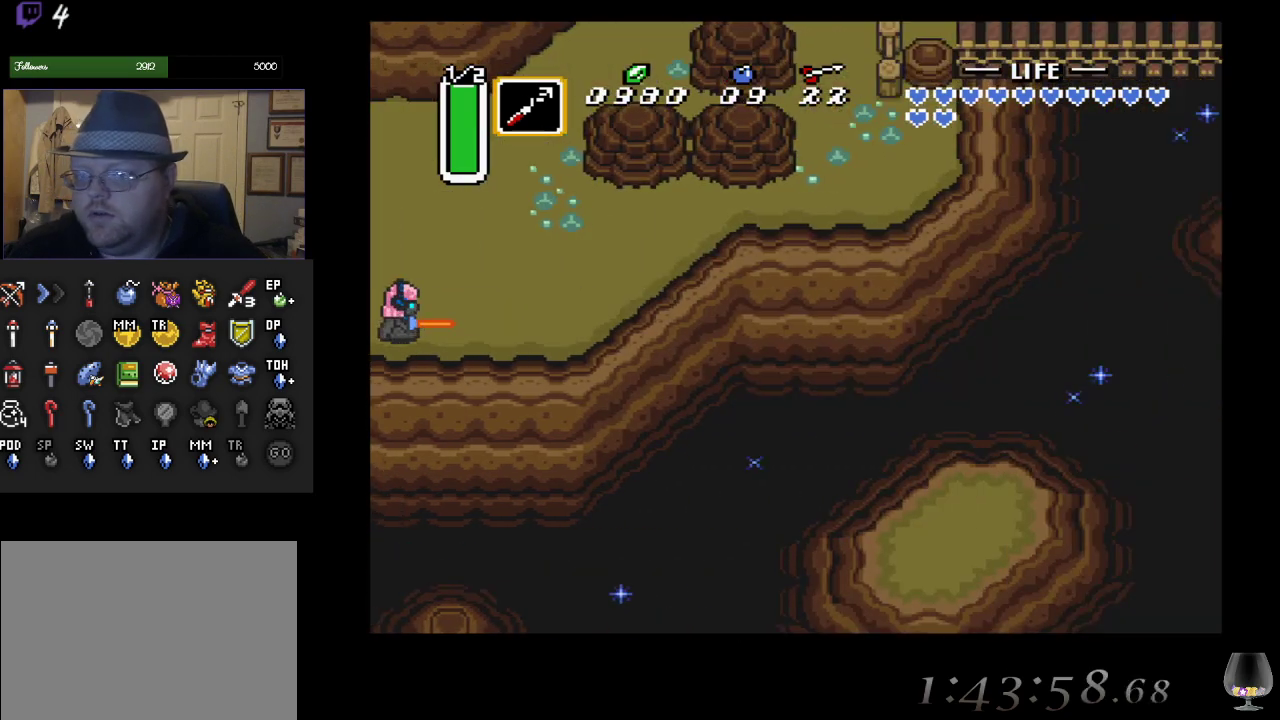
{"buttons": [], "left_stick": "right", "events": []}
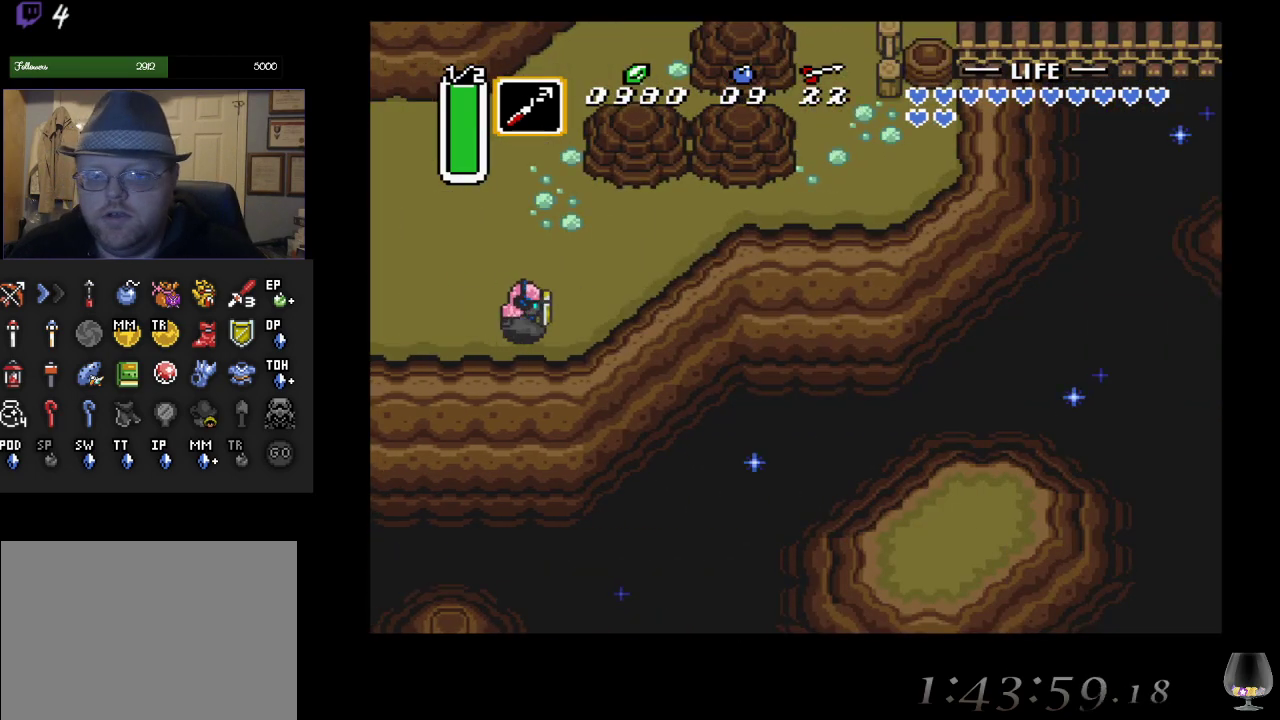
{"buttons": ["CIRCLE"], "left_stick": "center", "events": [[117, "CIRCLE", "down"], [117, "left_stick", "up"], [267, "left_stick", "center"]]}
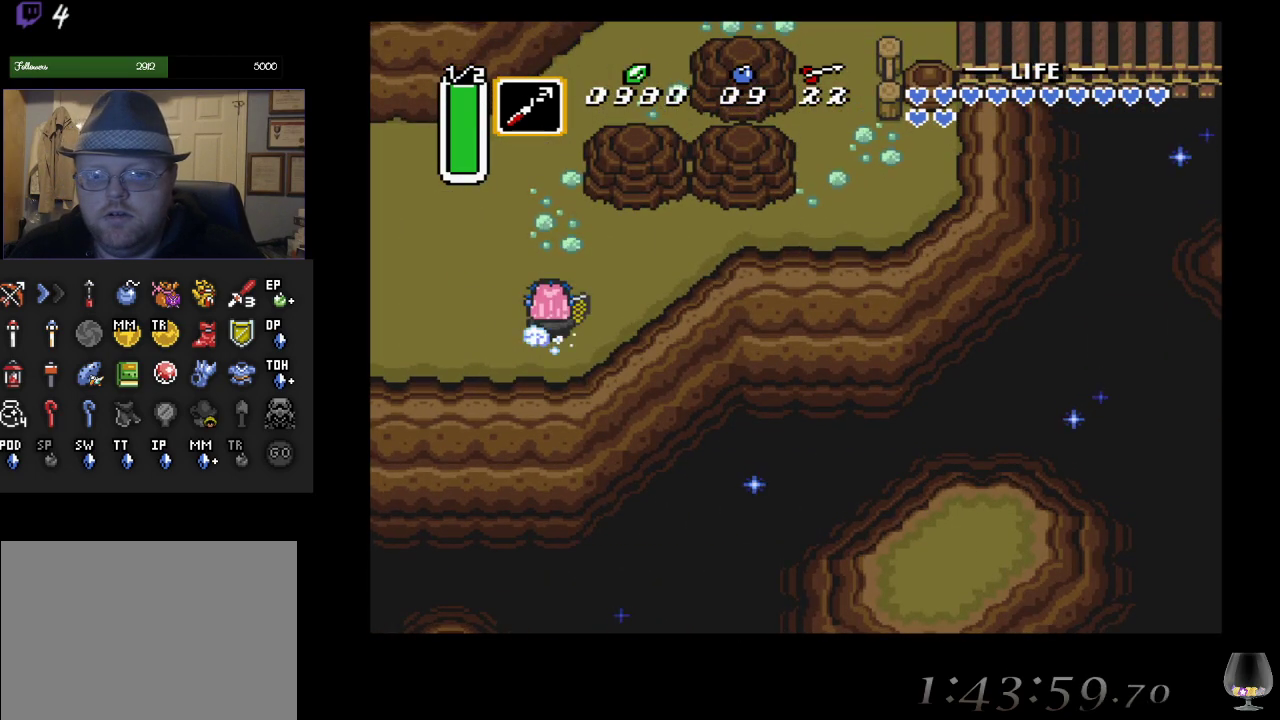
{"buttons": ["CIRCLE"], "left_stick": "center", "events": []}
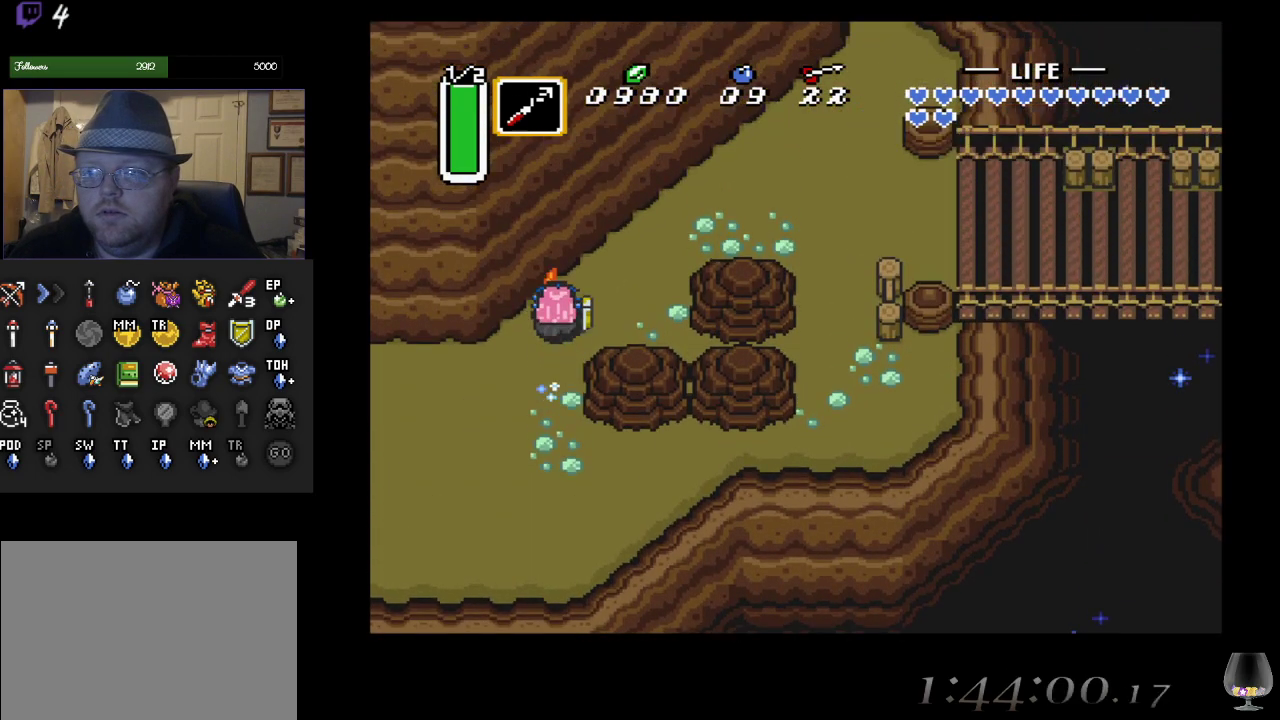
{"buttons": [], "left_stick": "up-right", "events": [[167, "left_stick", "right"], [417, "CIRCLE", "up"], [467, "left_stick", "up-right"]]}
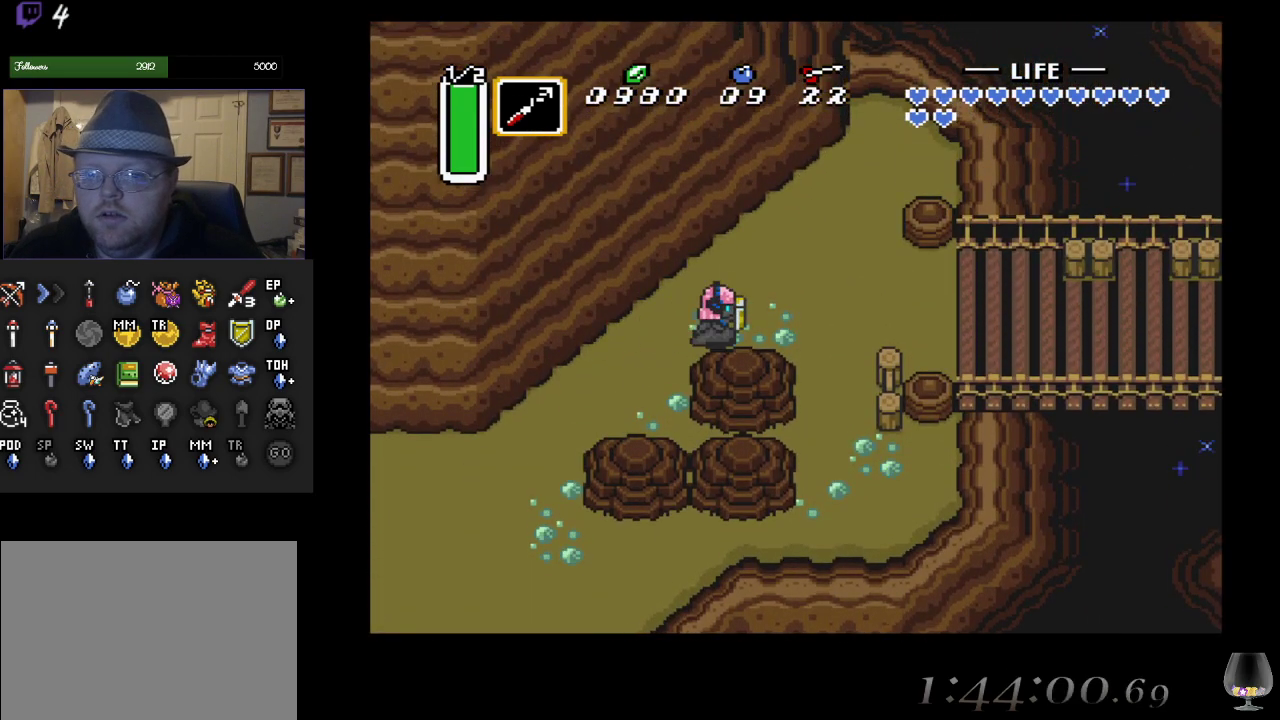
{"buttons": ["SQUARE"], "left_stick": "right", "events": [[367, "left_stick", "right"], [417, "SQUARE", "down"]]}
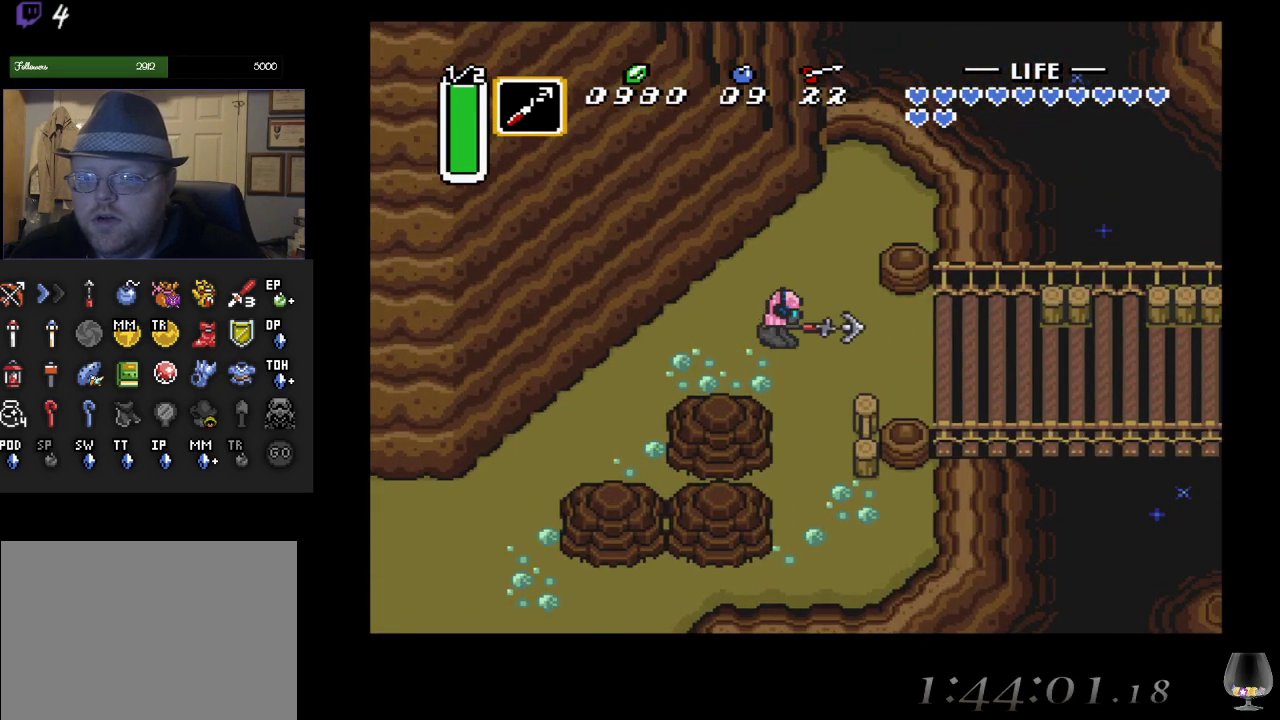
{"buttons": [], "left_stick": "down-right", "events": [[67, "SQUARE", "up"], [467, "left_stick", "down-right"]]}
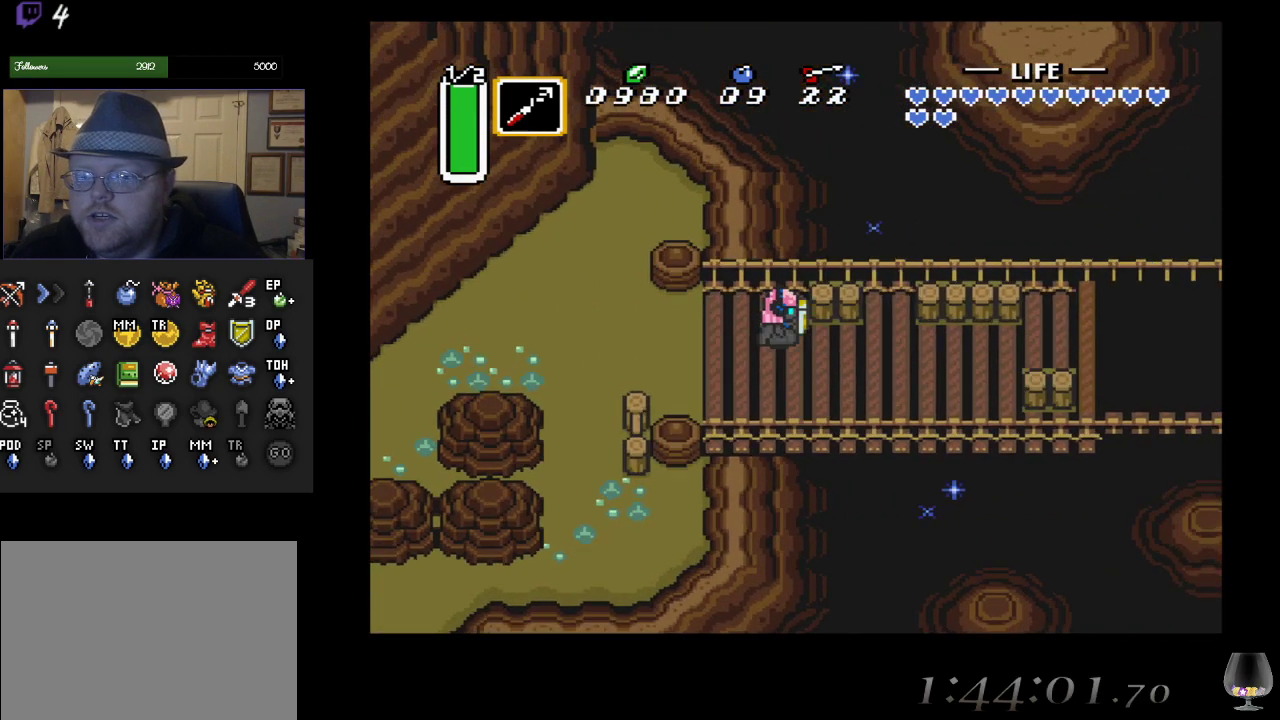
{"buttons": ["SQUARE"], "left_stick": "right", "events": [[317, "SQUARE", "down"], [317, "left_stick", "right"]]}
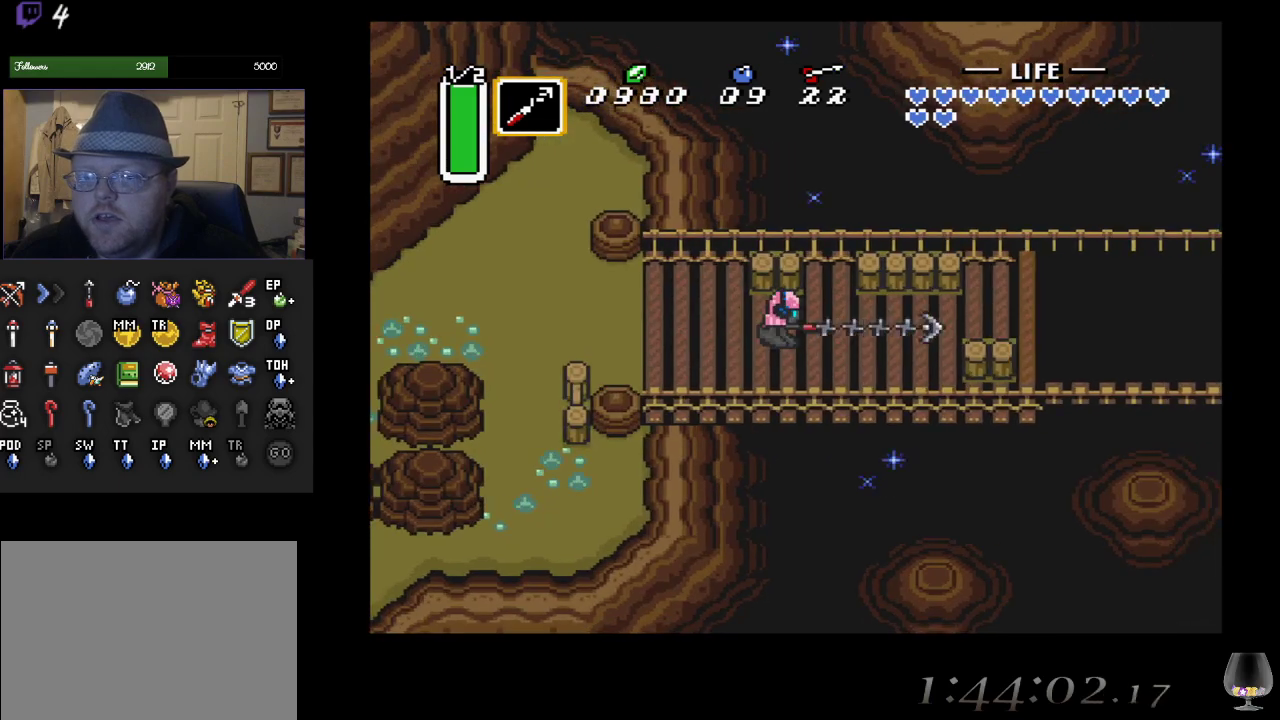
{"buttons": [], "left_stick": "right", "events": [[17, "SQUARE", "up"], [167, "left_stick", "up-right"], [367, "left_stick", "right"]]}
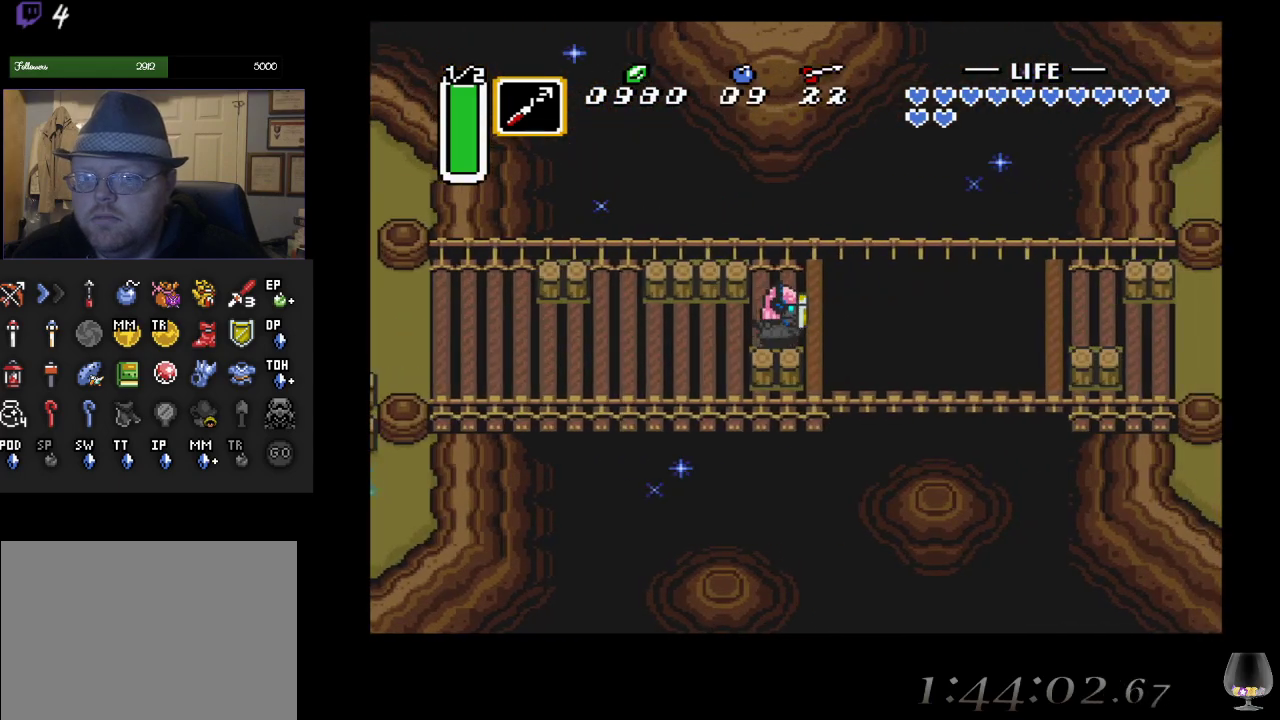
{"buttons": [], "left_stick": "center", "events": [[17, "SQUARE", "down"], [217, "SQUARE", "up"], [417, "left_stick", "center"]]}
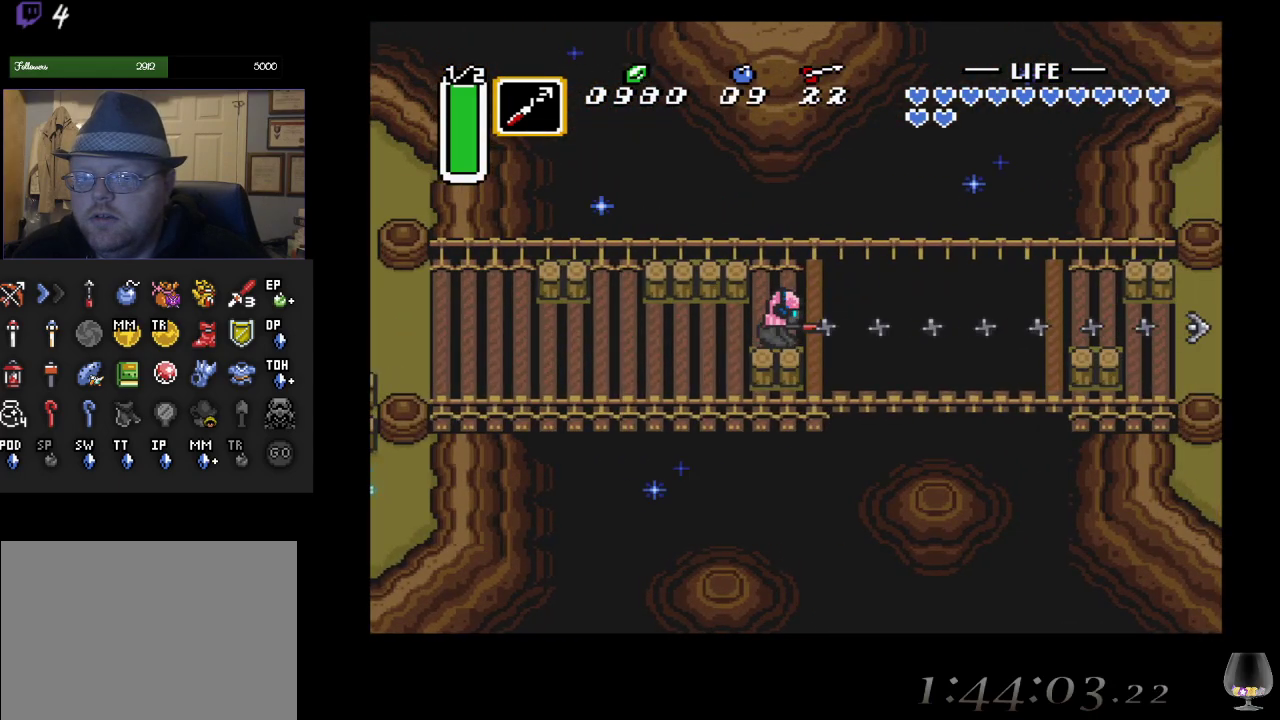
{"buttons": [], "left_stick": "down", "events": [[500, "left_stick", "down"]]}
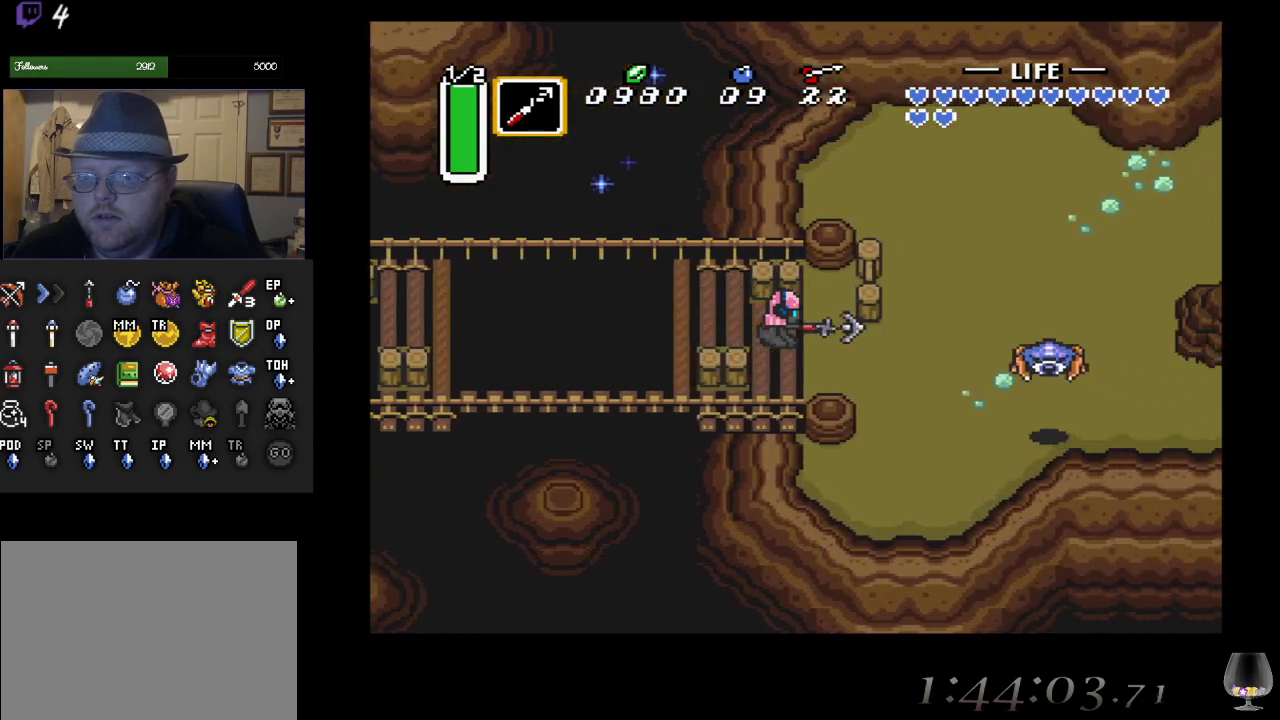
{"buttons": ["CROSS"], "left_stick": "right", "events": [[333, "left_stick", "right"], [467, "CROSS", "down"]]}
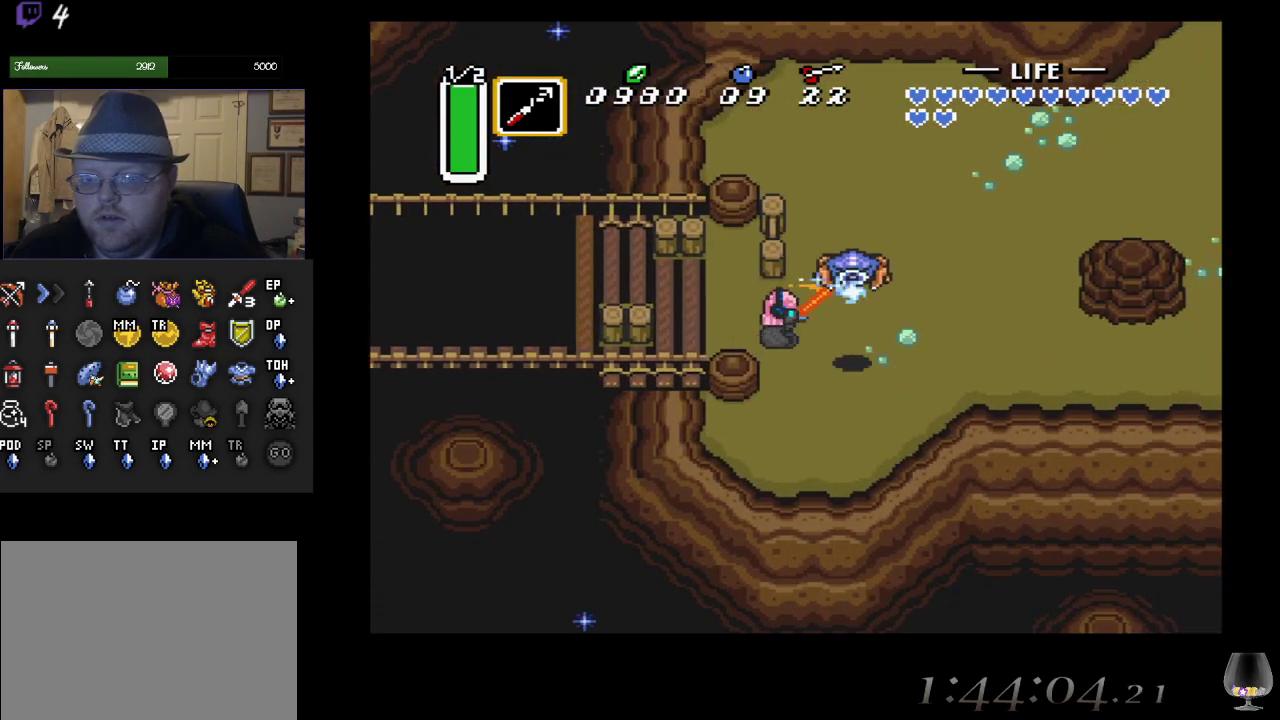
{"buttons": [], "left_stick": "down-right", "events": [[300, "CROSS", "up"], [367, "left_stick", "down-right"]]}
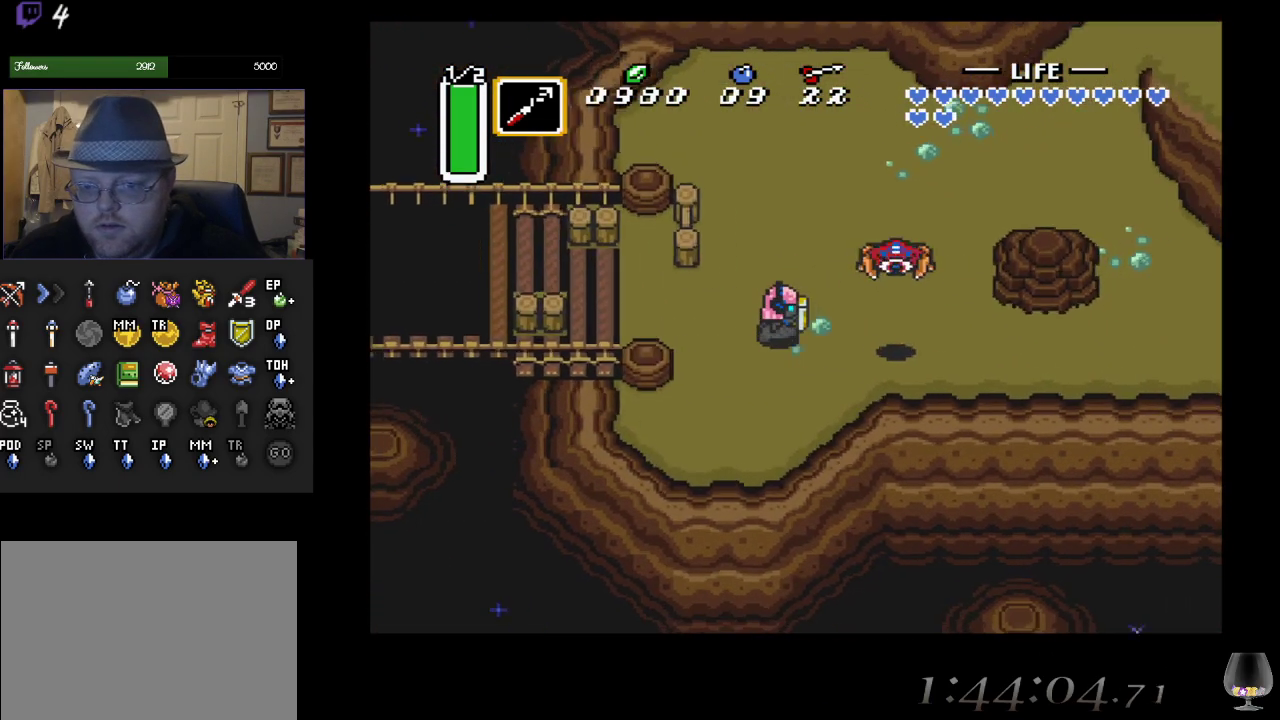
{"buttons": [], "left_stick": "right", "events": [[117, "CROSS", "down"], [133, "left_stick", "right"], [450, "CROSS", "up"]]}
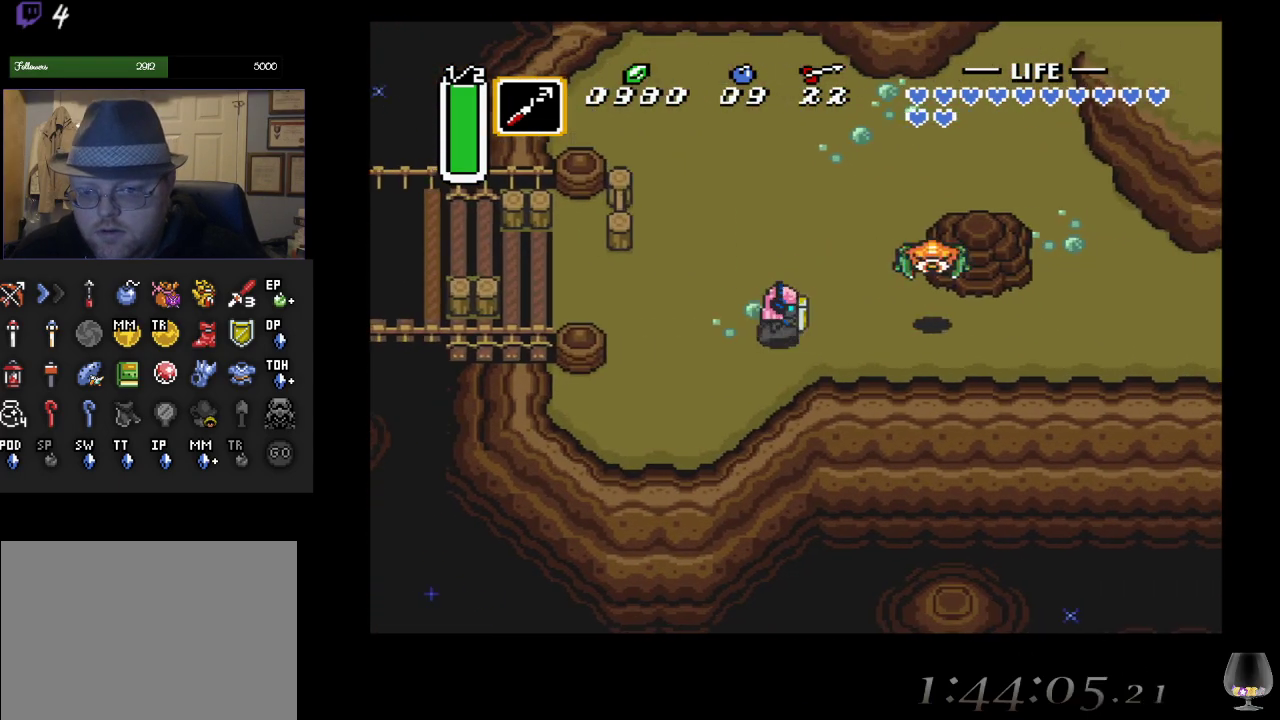
{"buttons": ["CROSS"], "left_stick": "right", "events": [[250, "CROSS", "down"]]}
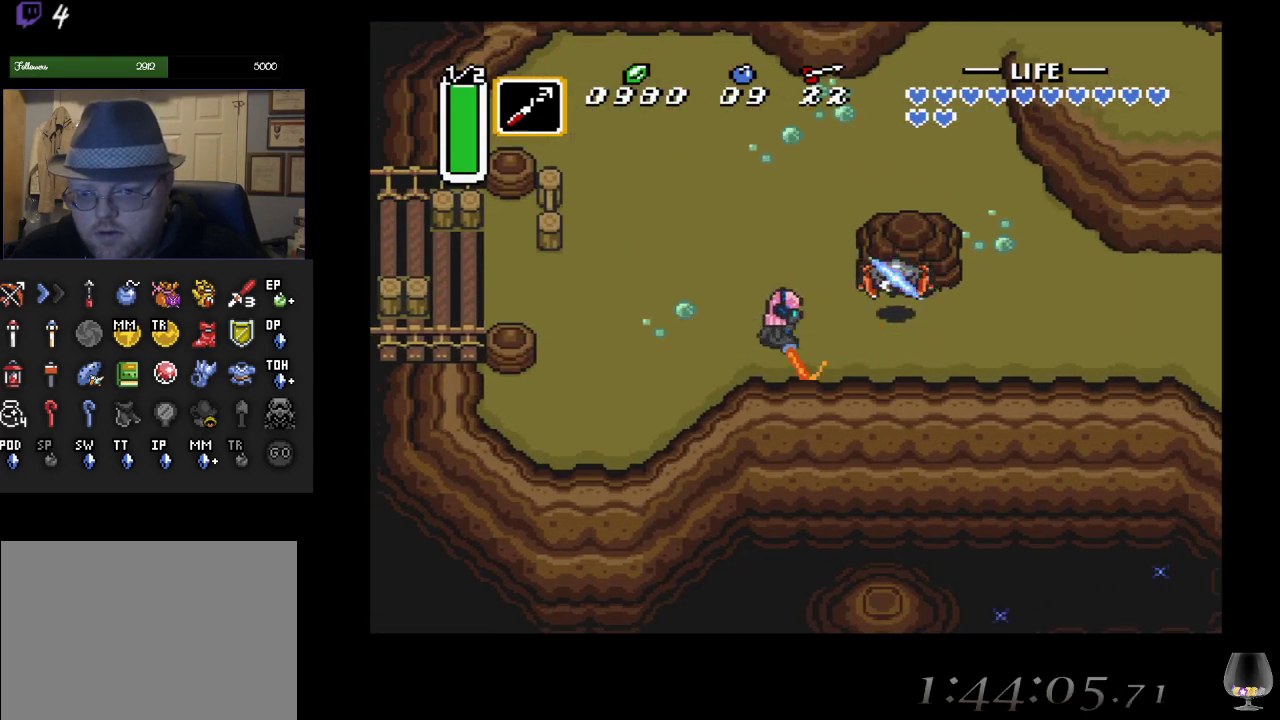
{"buttons": [], "left_stick": "down-right", "events": [[33, "CROSS", "up"], [483, "left_stick", "down-right"]]}
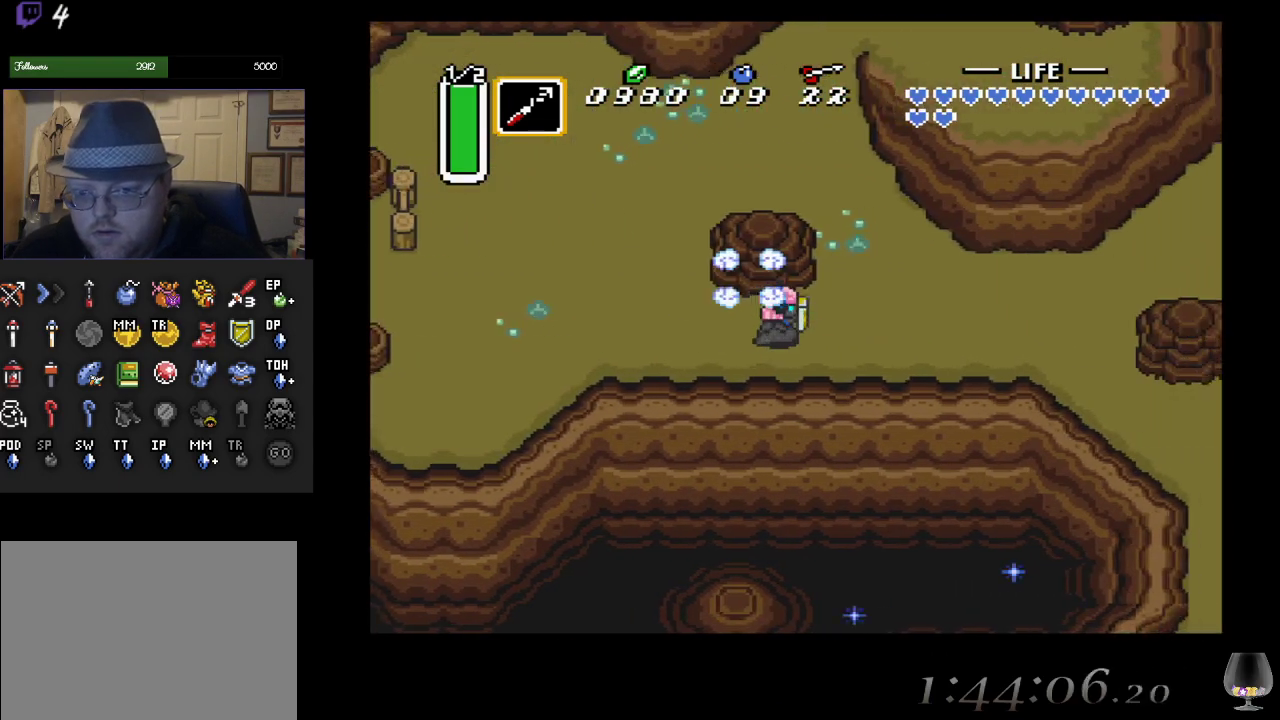
{"buttons": [], "left_stick": "down-right", "events": []}
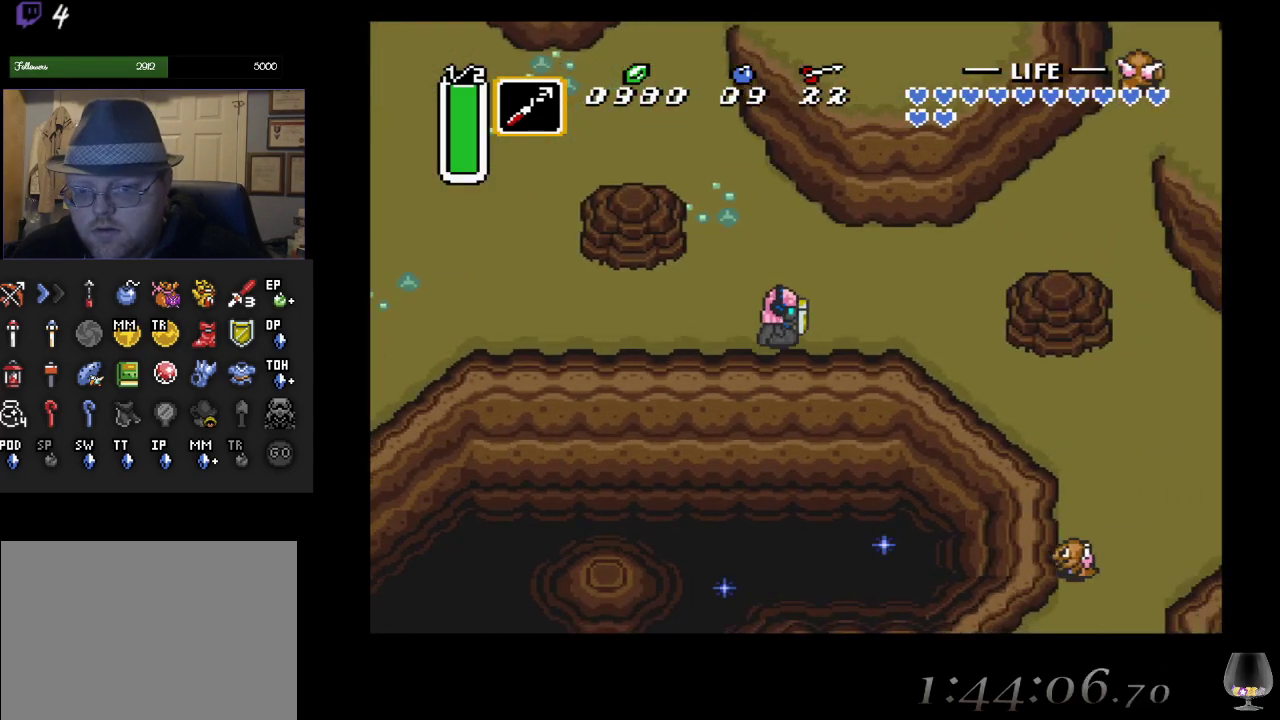
{"buttons": [], "left_stick": "down-right", "events": []}
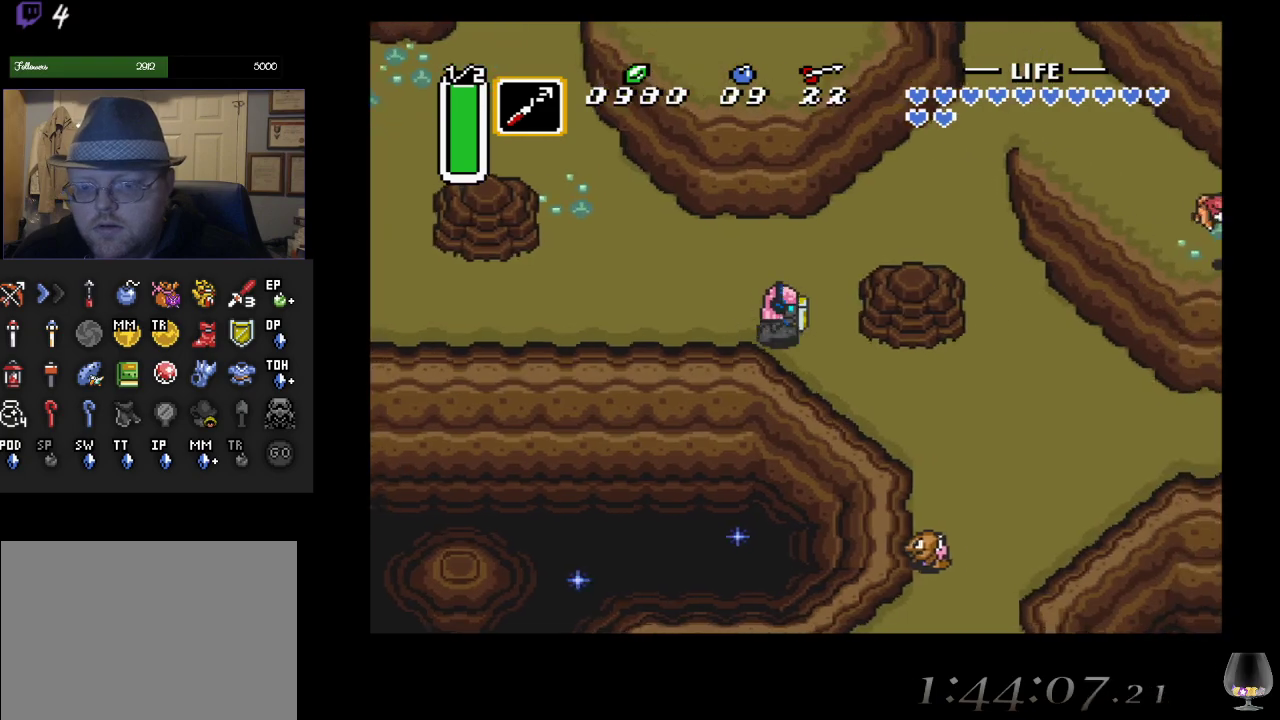
{"buttons": ["CIRCLE"], "left_stick": "center", "events": [[450, "CIRCLE", "down"], [500, "left_stick", "center"]]}
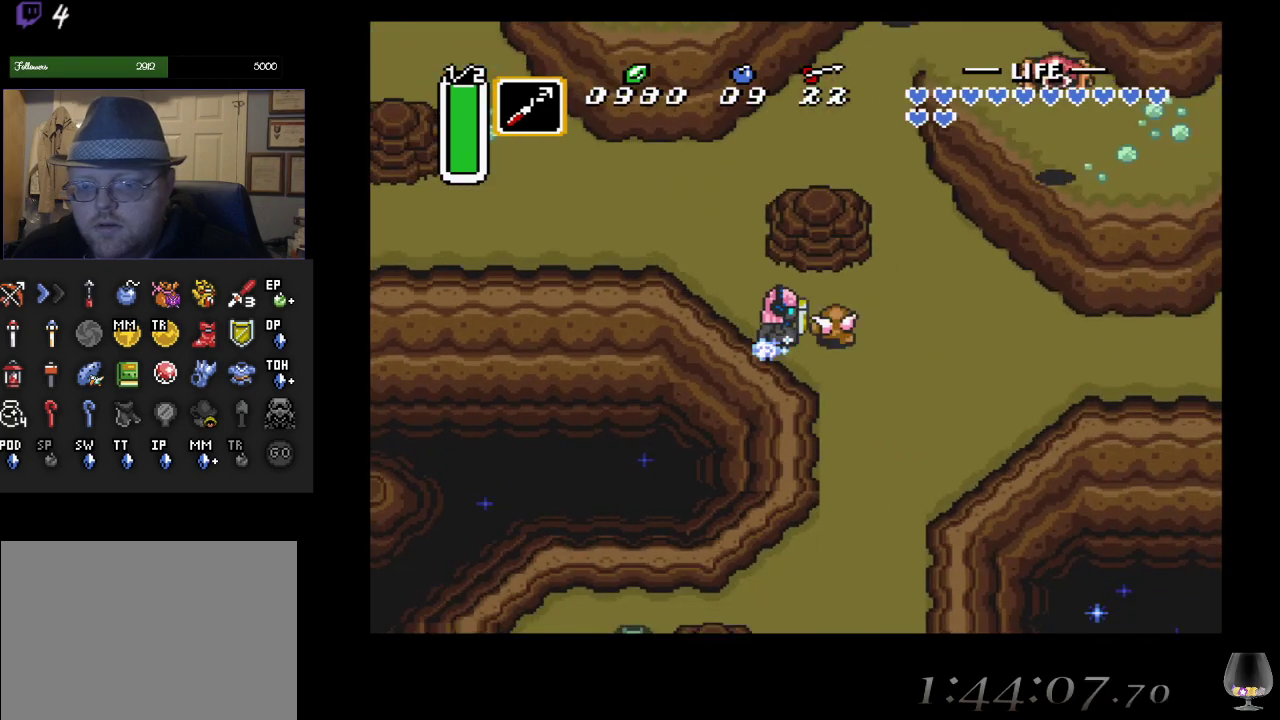
{"buttons": ["CIRCLE"], "left_stick": "center", "events": []}
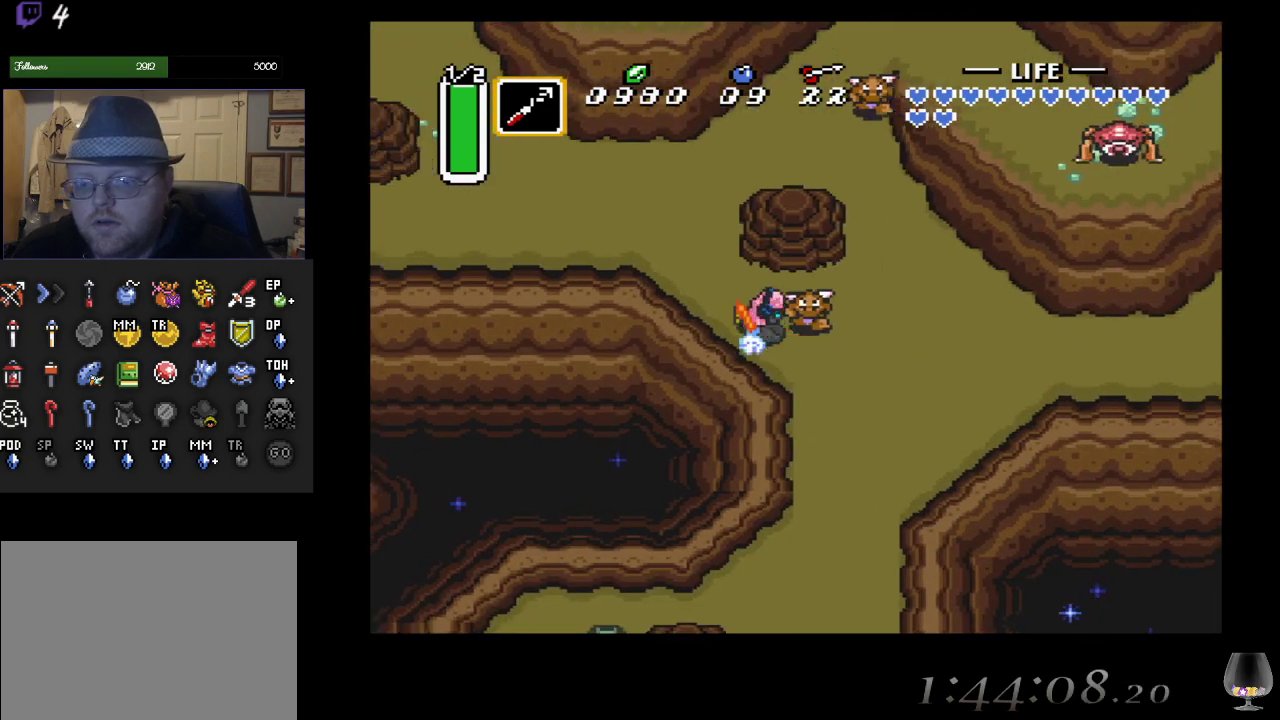
{"buttons": [], "left_stick": "down", "events": [[367, "CIRCLE", "up"], [483, "left_stick", "down"]]}
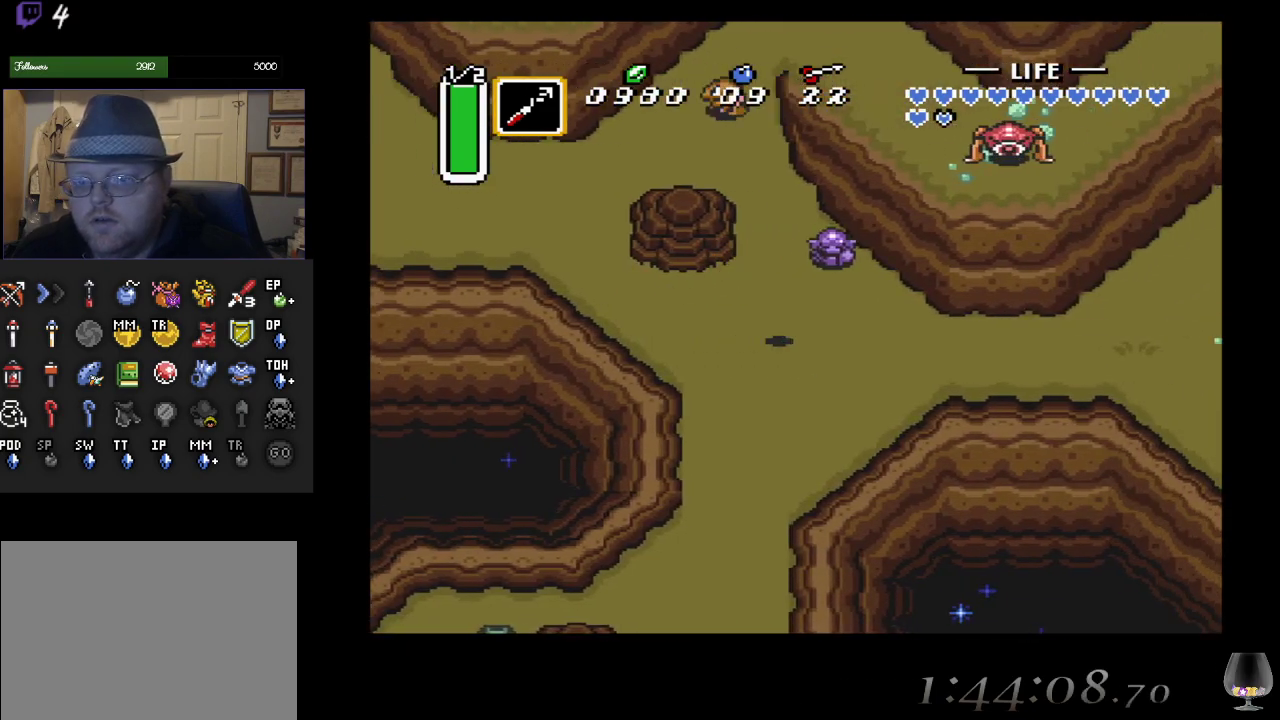
{"buttons": ["CIRCLE"], "left_stick": "center", "events": [[150, "left_stick", "down-right"], [300, "CIRCLE", "down"], [417, "left_stick", "center"]]}
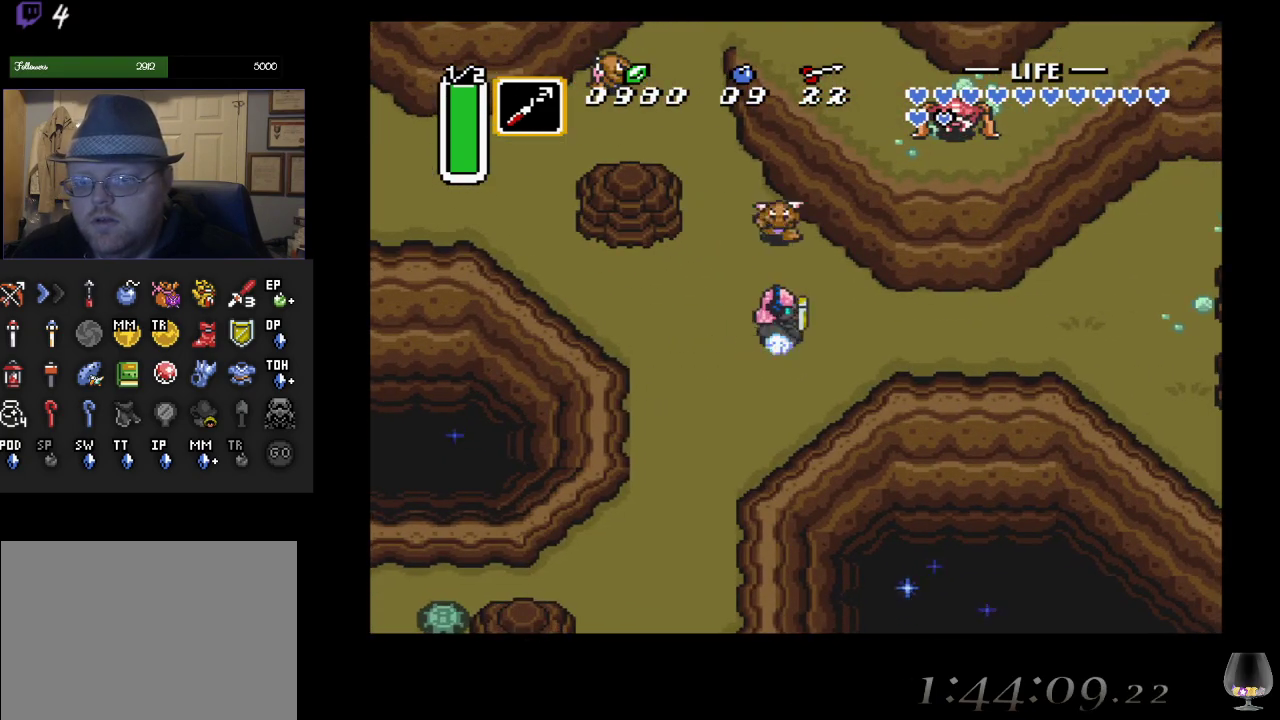
{"buttons": ["CIRCLE"], "left_stick": "center", "events": []}
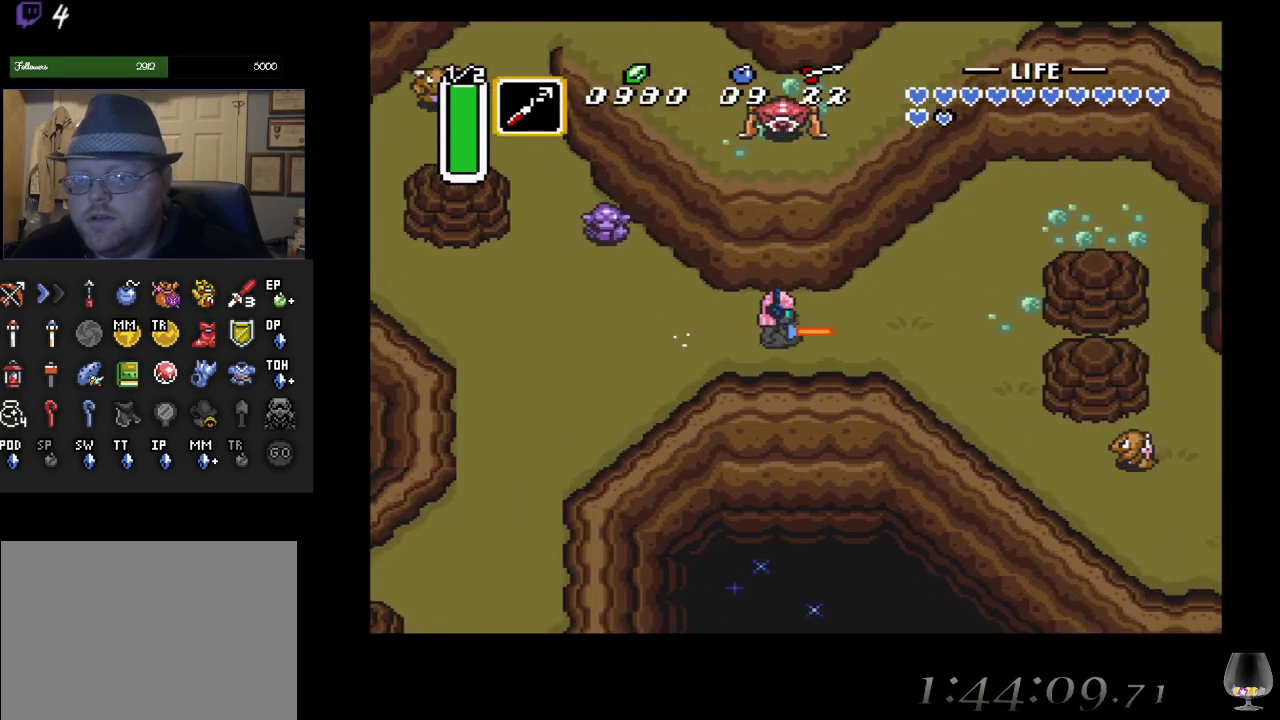
{"buttons": [], "left_stick": "down-right", "events": [[150, "left_stick", "down"], [217, "CIRCLE", "up"], [500, "left_stick", "down-right"]]}
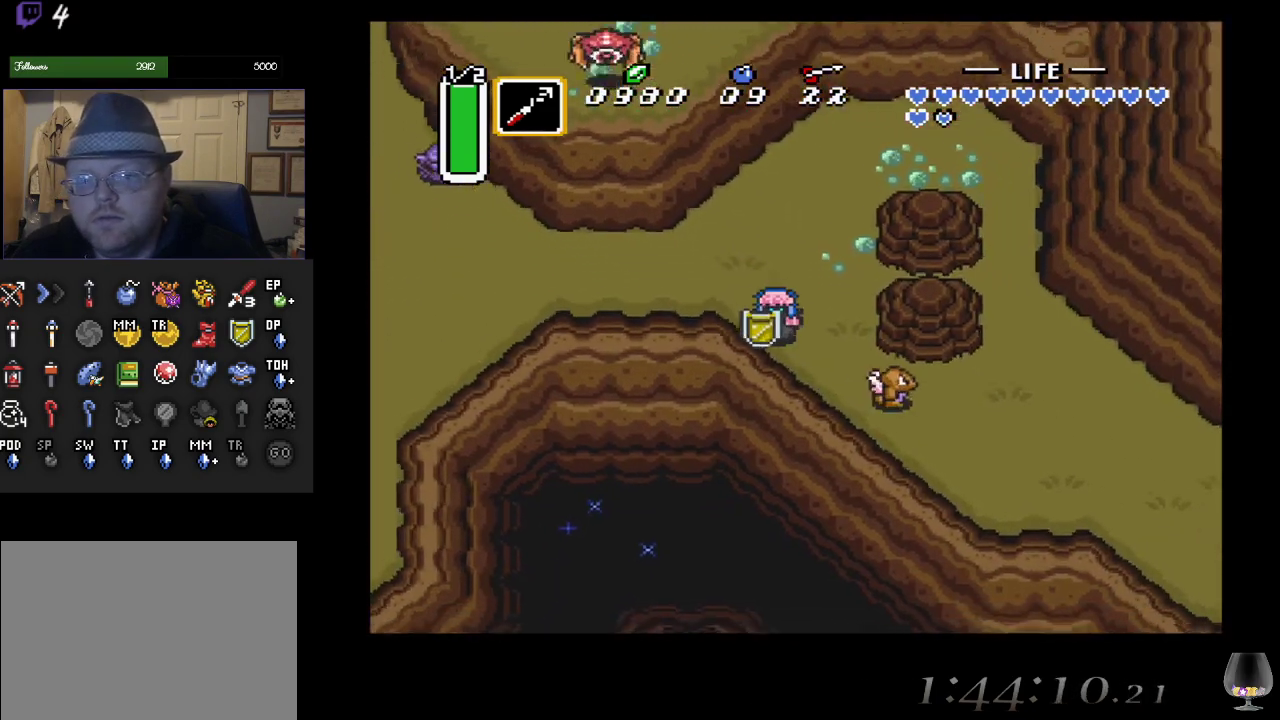
{"buttons": [], "left_stick": "down-right", "events": [[117, "CROSS", "down"], [333, "CROSS", "up"]]}